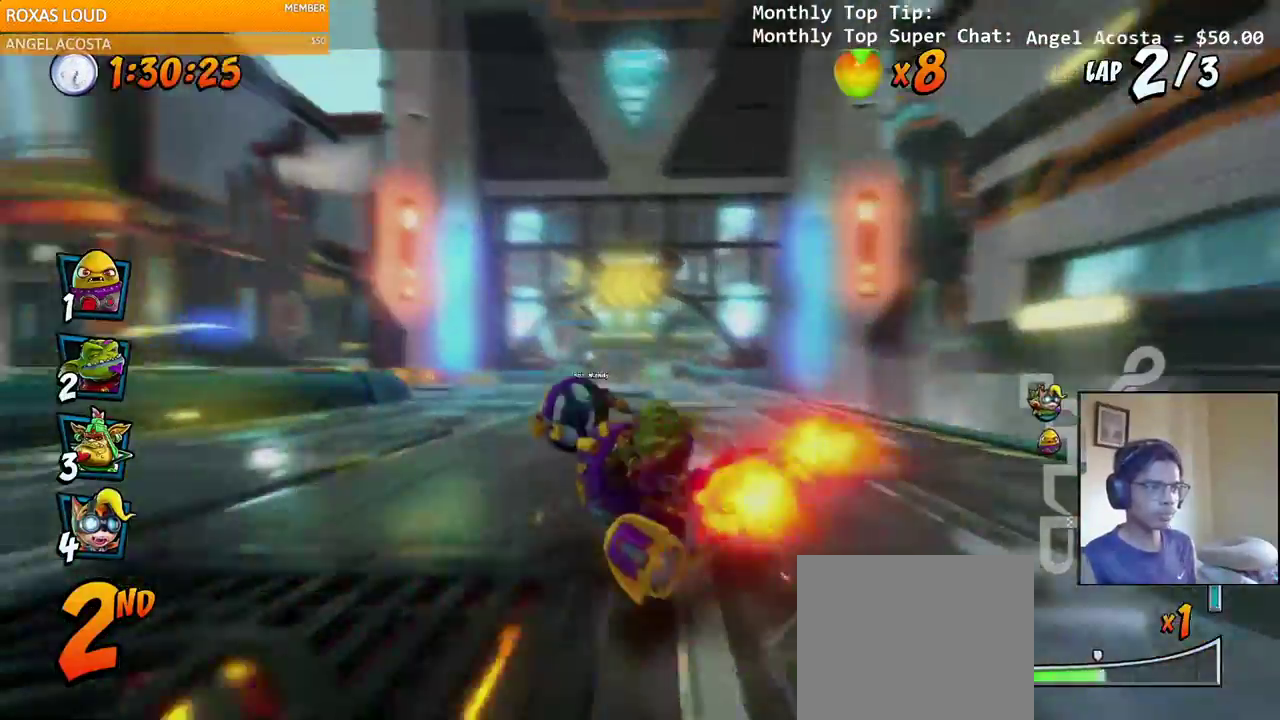
Gameplay with a controller (PlayStation layout); each line is a JSON object with the inputs held at the frame after it (dt_ms = milliseconds from this image to that frame). "events" lists button and stick changes between this image and that frame as [ms after this image, input, new state], when the widget could be followed in between.
{"dt_ms": 500, "buttons": ["CROSS", "L1", "R2", "DPAD_UP", "DPAD_LEFT"], "left_stick": "down", "right_stick": "left", "events": [[100, "DPAD_UP", "down"], [300, "DPAD_LEFT", "down"], [300, "DPAD_RIGHT", "up"], [383, "L1", "down"], [433, "R2", "up"], [500, "R2", "down"]]}
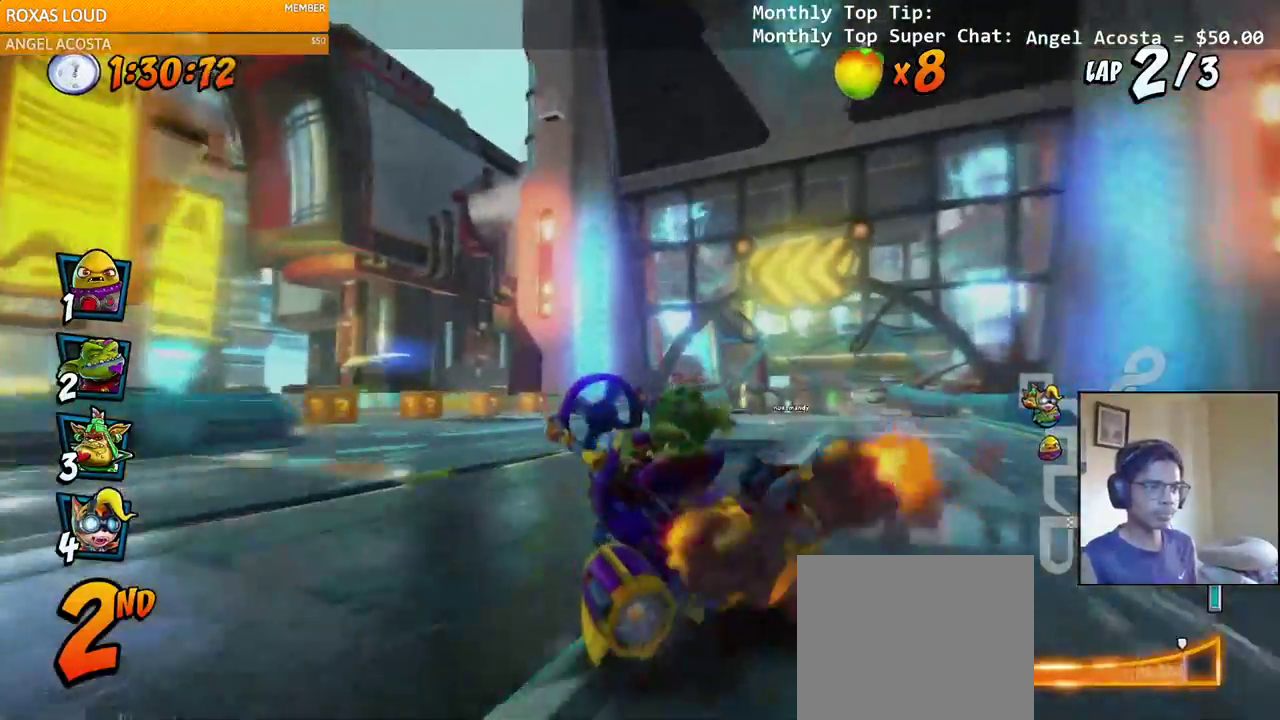
{"dt_ms": 500, "buttons": ["CROSS", "R2", "DPAD_RIGHT"], "left_stick": "down", "right_stick": "left", "events": [[17, "DPAD_UP", "up"], [33, "DPAD_LEFT", "up"], [33, "L1", "up"], [317, "DPAD_RIGHT", "down"]]}
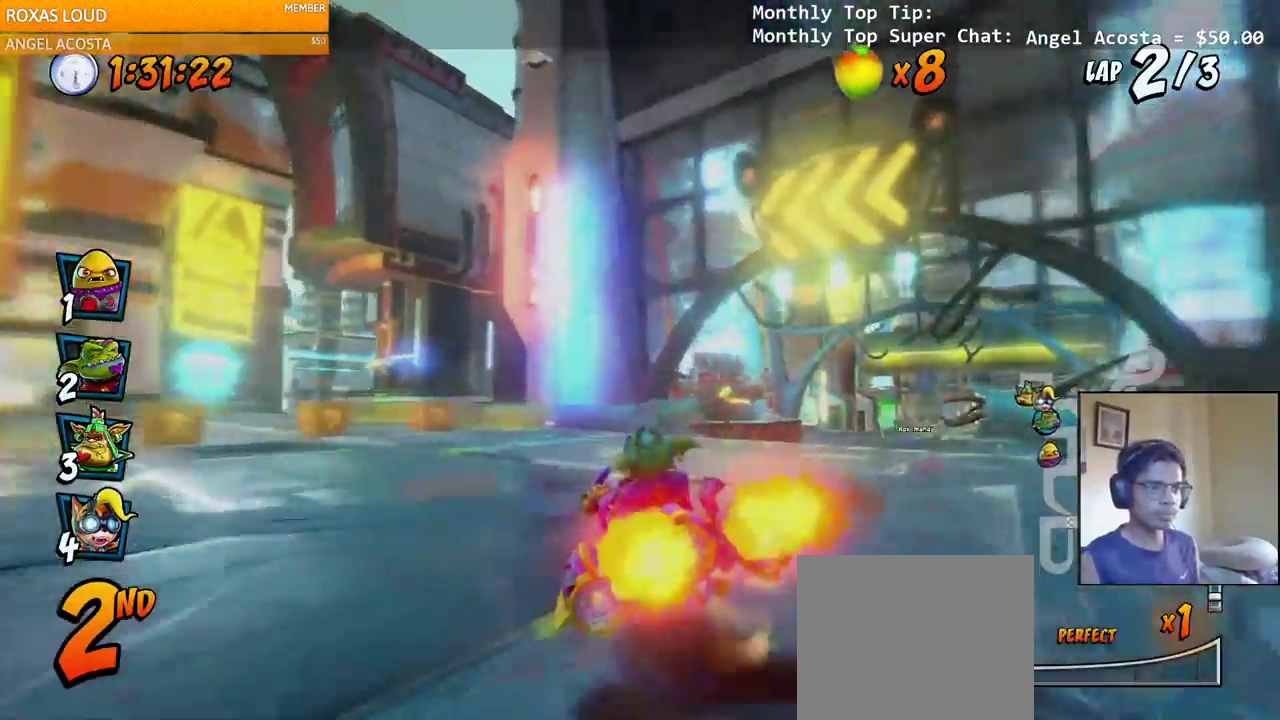
{"dt_ms": 500, "buttons": ["CROSS", "R2", "DPAD_LEFT"], "left_stick": "down", "right_stick": "left", "events": [[67, "DPAD_UP", "down"], [383, "DPAD_RIGHT", "up"], [400, "DPAD_LEFT", "down"], [467, "DPAD_UP", "up"]]}
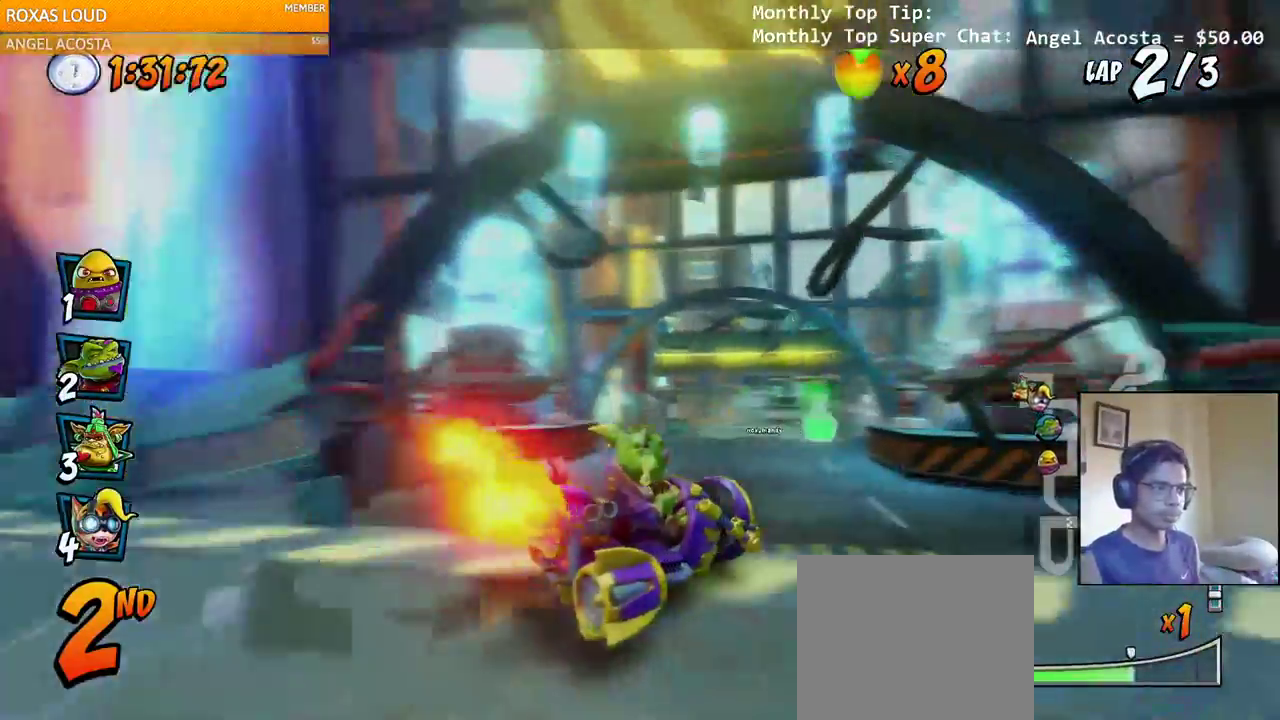
{"dt_ms": 500, "buttons": ["CROSS", "R2", "DPAD_LEFT"], "left_stick": "center", "right_stick": "center", "events": [[300, "DPAD_UP", "down"], [300, "L1", "down"], [417, "R2", "up"], [433, "DPAD_UP", "up"], [467, "DPAD_LEFT", "up"], [467, "L1", "up"], [467, "R2", "down"], [483, "left_stick", "center"], [483, "right_stick", "center"], [500, "DPAD_LEFT", "down"]]}
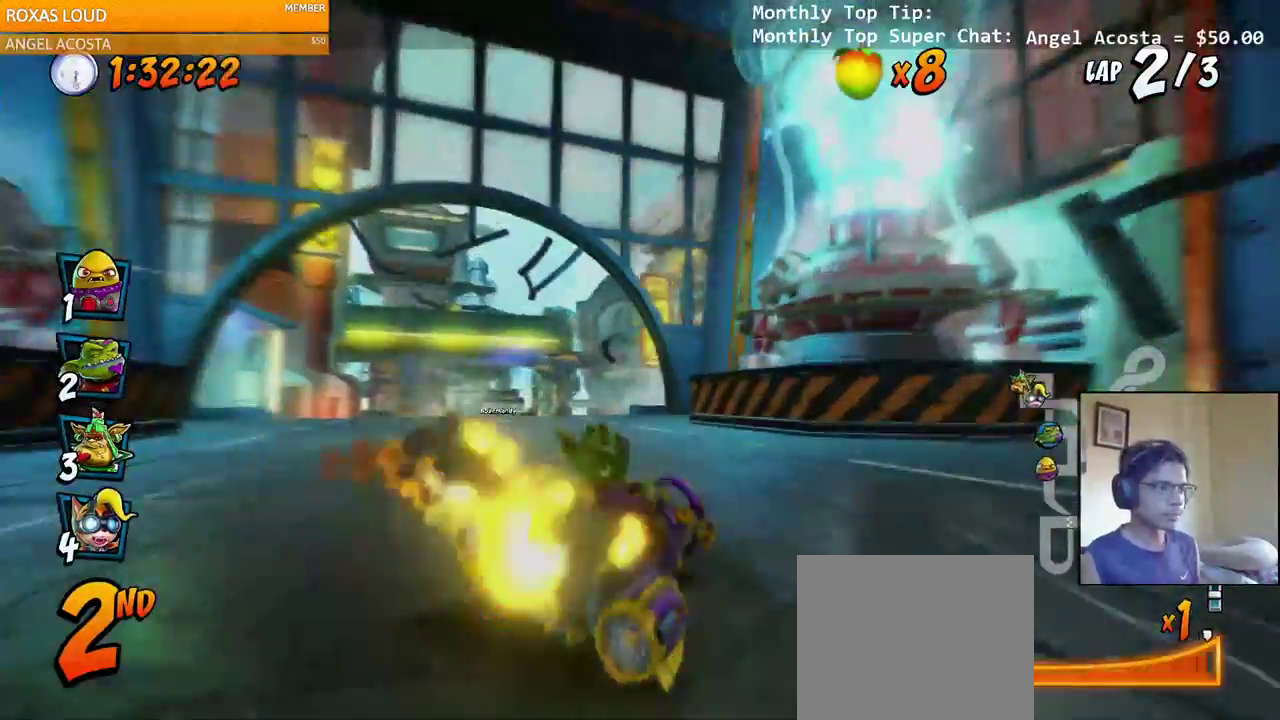
{"dt_ms": 1000, "buttons": ["CROSS", "R2", "DPAD_UP", "DPAD_LEFT"], "left_stick": "center", "right_stick": "center"}
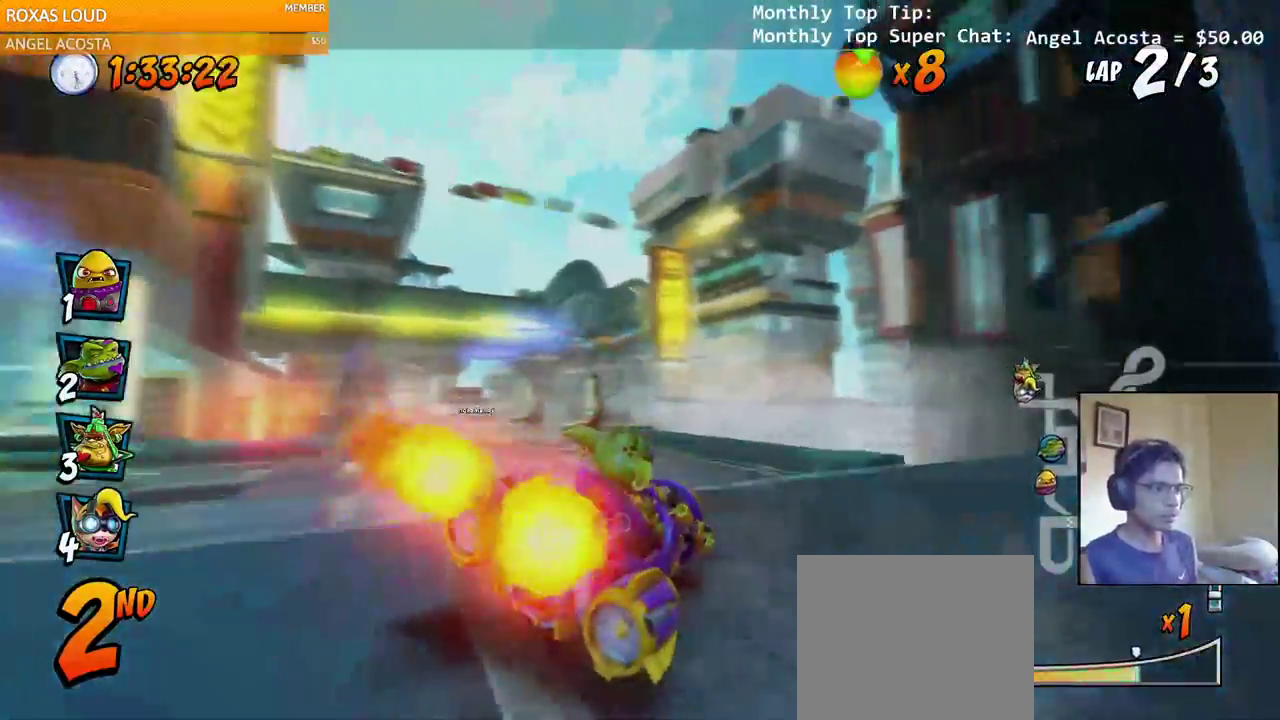
{"dt_ms": 500, "buttons": ["CROSS", "R2"], "left_stick": "center", "right_stick": "left"}
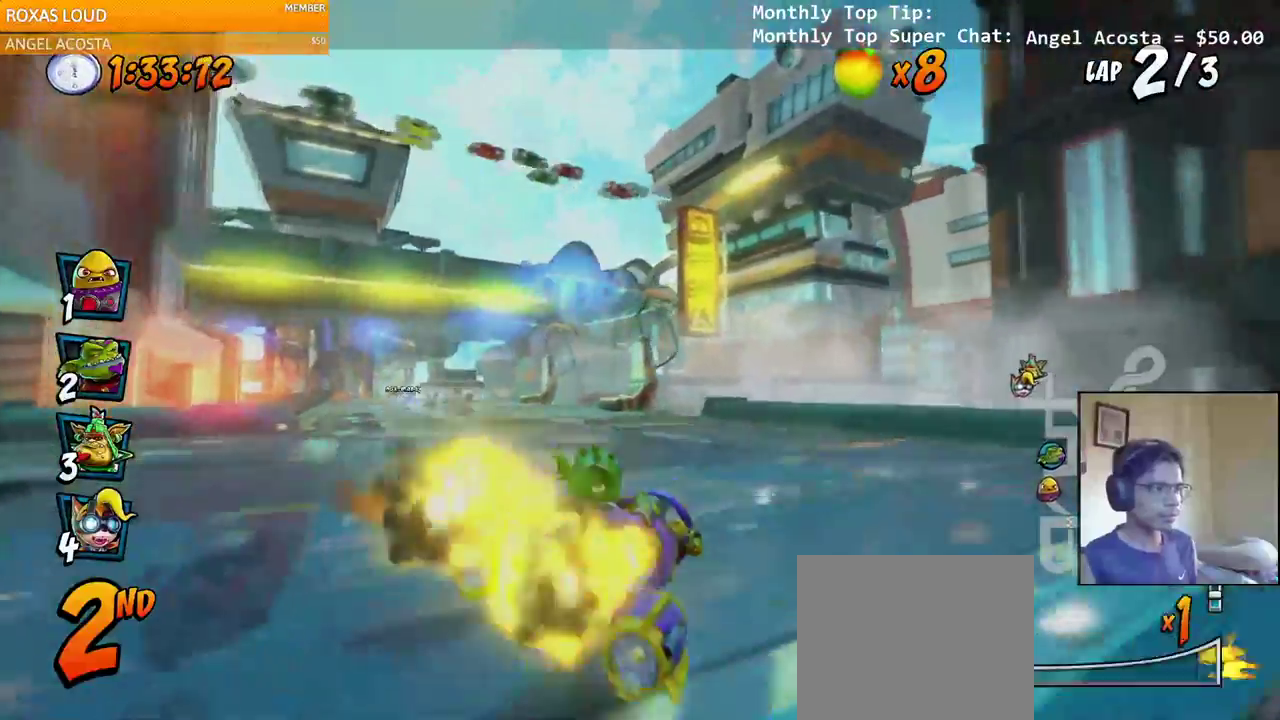
{"dt_ms": 500, "buttons": ["CROSS", "R2", "DPAD_LEFT"], "left_stick": "center", "right_stick": "center", "events": [[250, "DPAD_LEFT", "down"], [483, "right_stick", "center"]]}
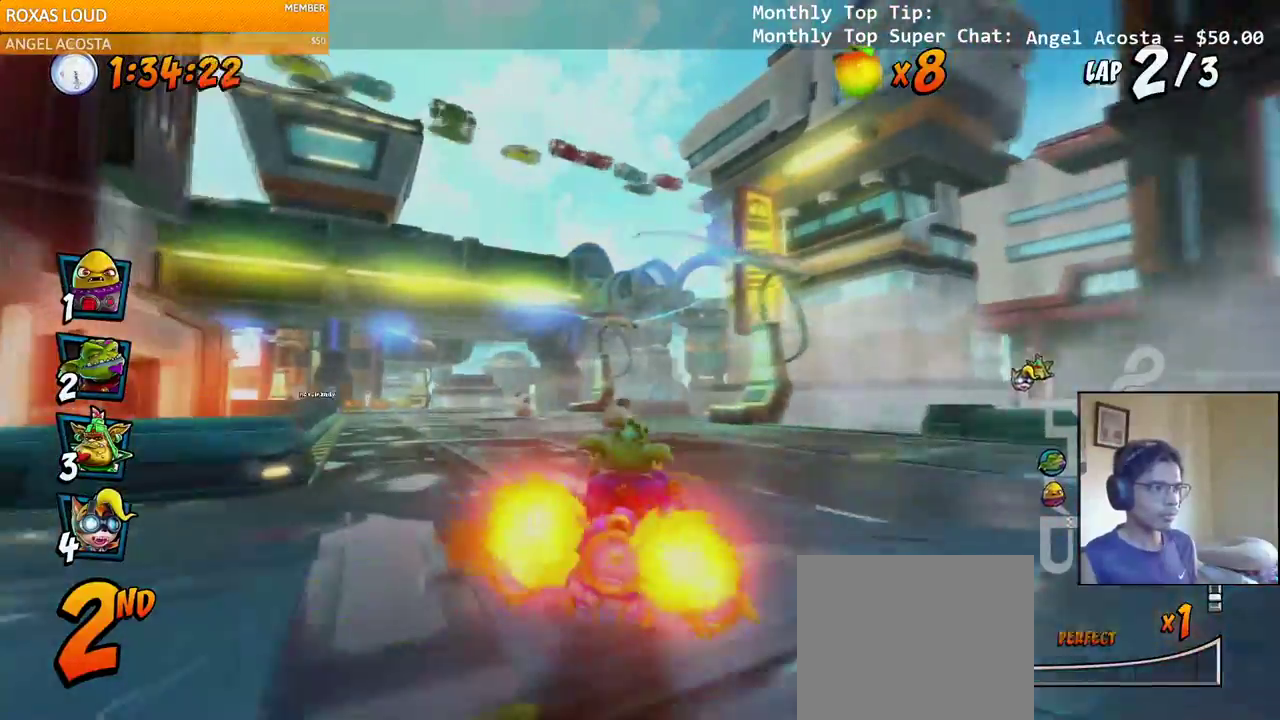
{"dt_ms": 500, "buttons": ["CROSS", "R2", "DPAD_RIGHT"], "left_stick": "center", "right_stick": "center"}
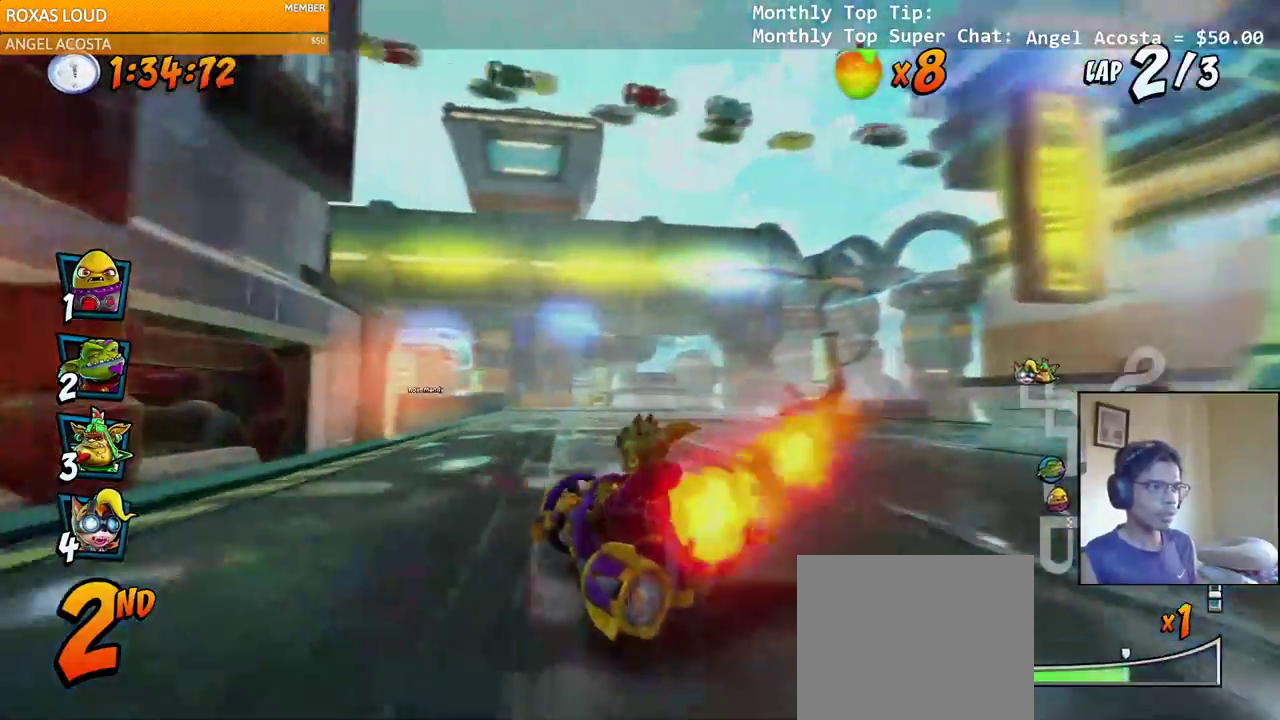
{"dt_ms": 500, "buttons": ["CROSS", "R2", "DPAD_RIGHT"], "left_stick": "center", "right_stick": "center", "events": [[250, "DPAD_UP", "down"], [250, "L1", "down"], [417, "L1", "up"], [483, "DPAD_UP", "up"]]}
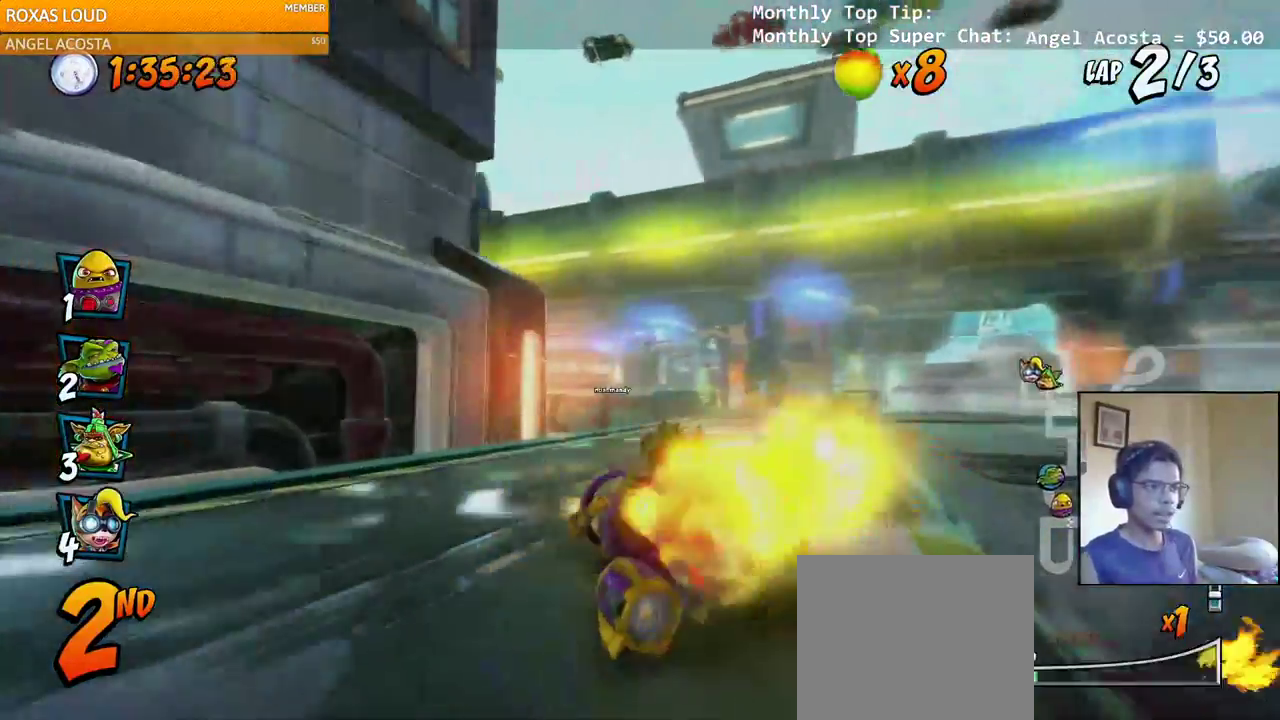
{"dt_ms": 500, "buttons": ["CROSS", "R2", "DPAD_RIGHT"], "left_stick": "center", "right_stick": "center", "events": []}
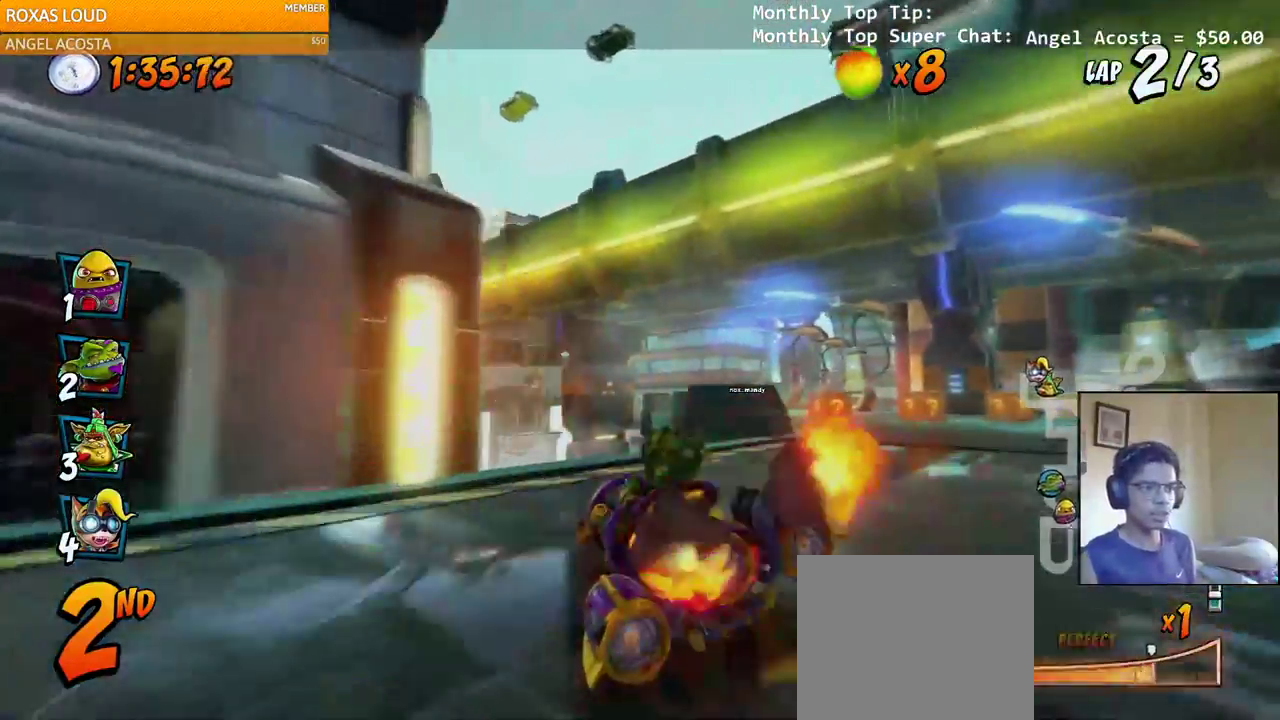
{"dt_ms": 500, "buttons": ["CROSS", "DPAD_UP", "DPAD_LEFT"], "left_stick": "center", "right_stick": "left", "events": [[183, "L1", "down"], [217, "DPAD_UP", "down"], [333, "DPAD_LEFT", "down"], [333, "DPAD_RIGHT", "up"], [367, "L1", "up"], [450, "R2", "up"], [483, "right_stick", "left"]]}